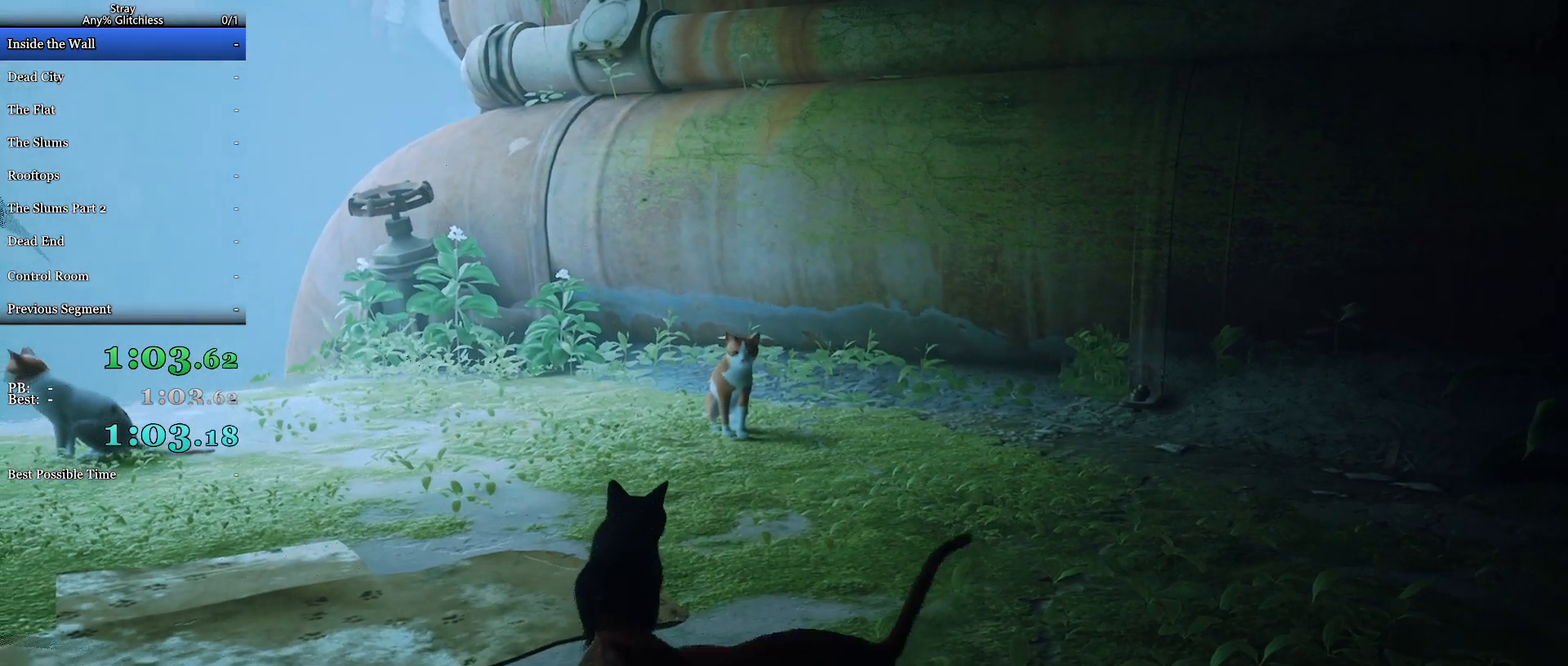
Gameplay with keyboard and mouse; each line is a JSON object with the keys and mouse buttons held at the frame after it. "events" lists presses ("down") and releases ("up") of "a", "c", "ctrl", "d", "e", "f", "q", "r", "s", "shift", "space", "tab", "w", "mouse_left", "mouse_wheel", "mouse_right", "mouse_mb4" and "mouse_mb5" between this image and that frame as [ms after this image, input, new state], when the widget could be followed in between. "mouse_left", "mouse_wheel", "mouse_right", "mouse_mb4", "mouse_mb5" = the "left", "wheel", "right", "mb4", "mb5" buttons of the "mouse" list. No other keys are recorded. "wheel" means that the mouse wheel is clicked or scrolled. Mouse movement is not recorded.
{"keys": ["d", "shift", "w"], "mouse": [], "events": [[300, "d", "down"]]}
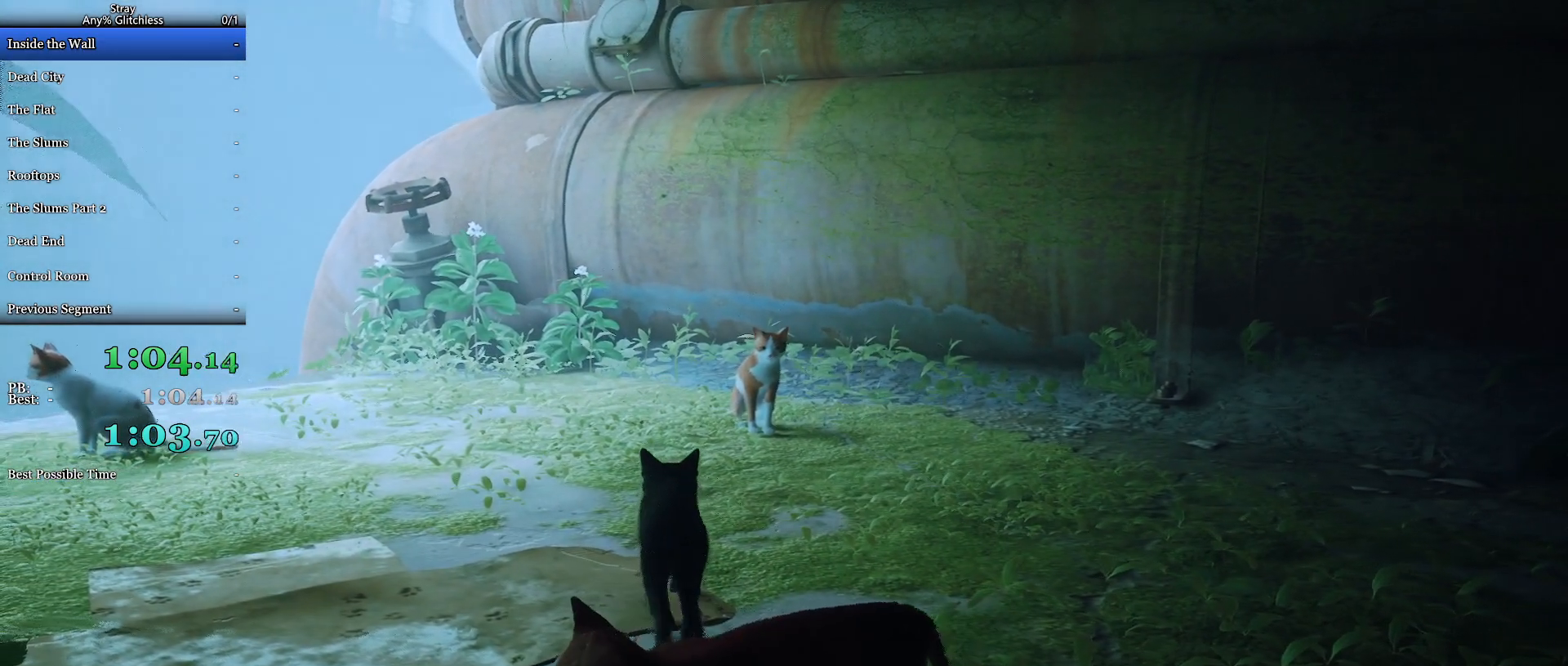
{"keys": ["d", "shift", "w"], "mouse": [], "events": [[300, "d", "up"], [467, "d", "down"]]}
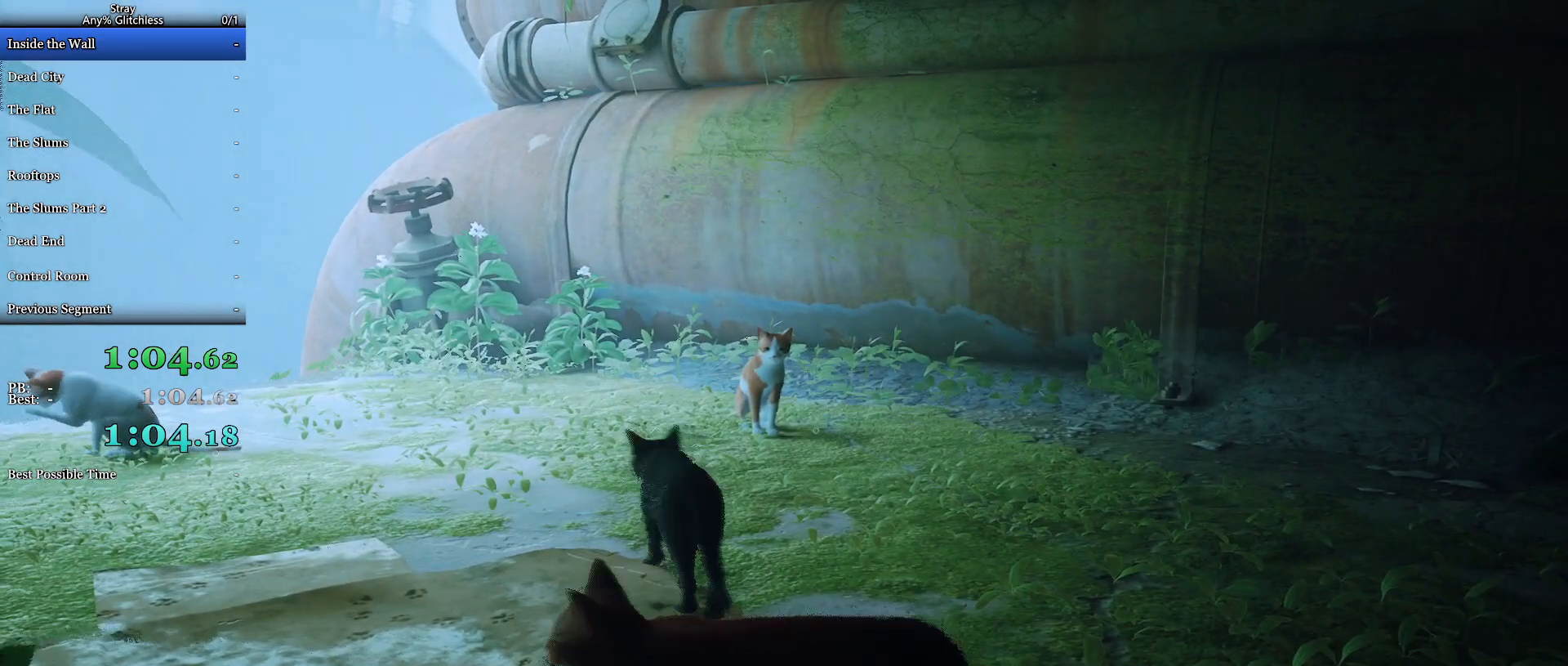
{"keys": ["shift", "w"], "mouse": [], "events": [[133, "d", "up"]]}
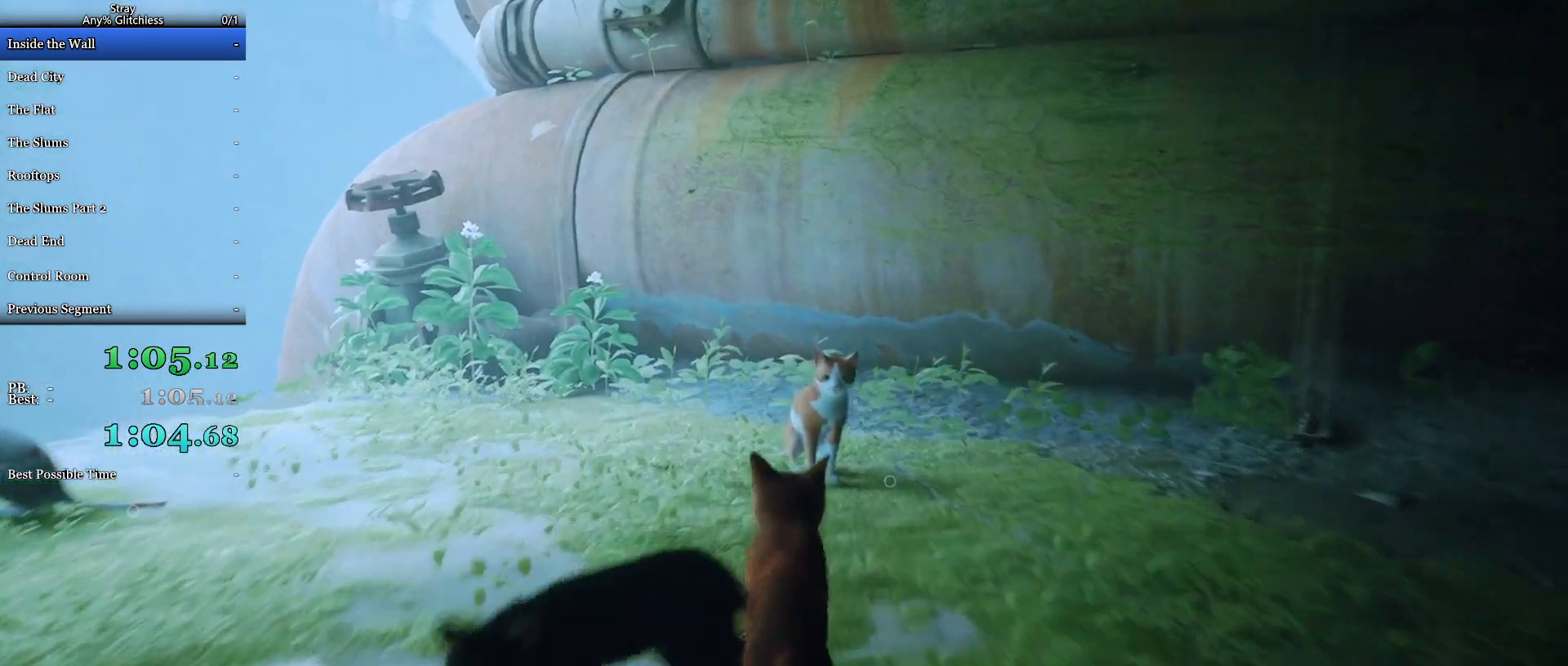
{"keys": ["shift", "w"], "mouse": ["wheel"], "events": [[133, "mouse_wheel", "down"], [167, "mouse_wheel", "up"], [333, "mouse_wheel", "down"]]}
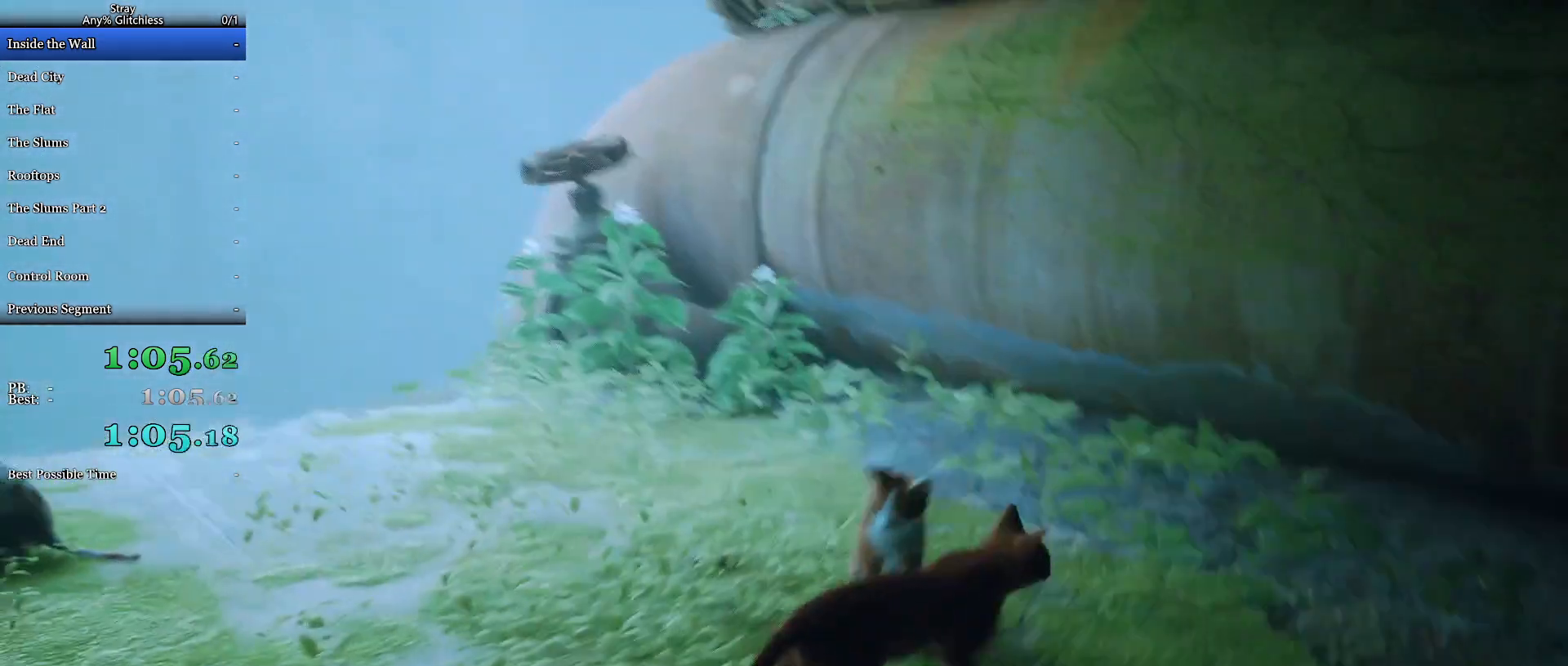
{"keys": ["shift", "w"], "mouse": [], "events": [[200, "mouse_wheel", "up"]]}
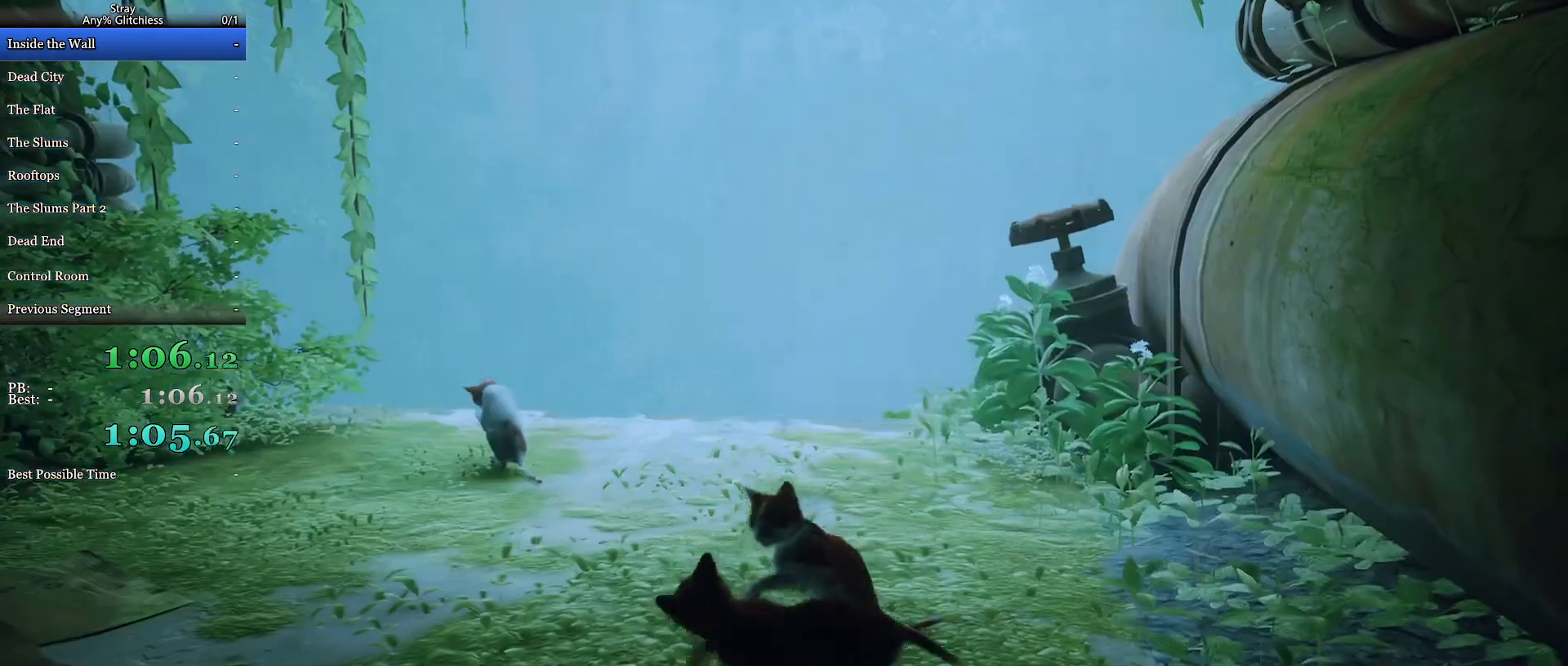
{"keys": ["shift", "w"], "mouse": [], "events": []}
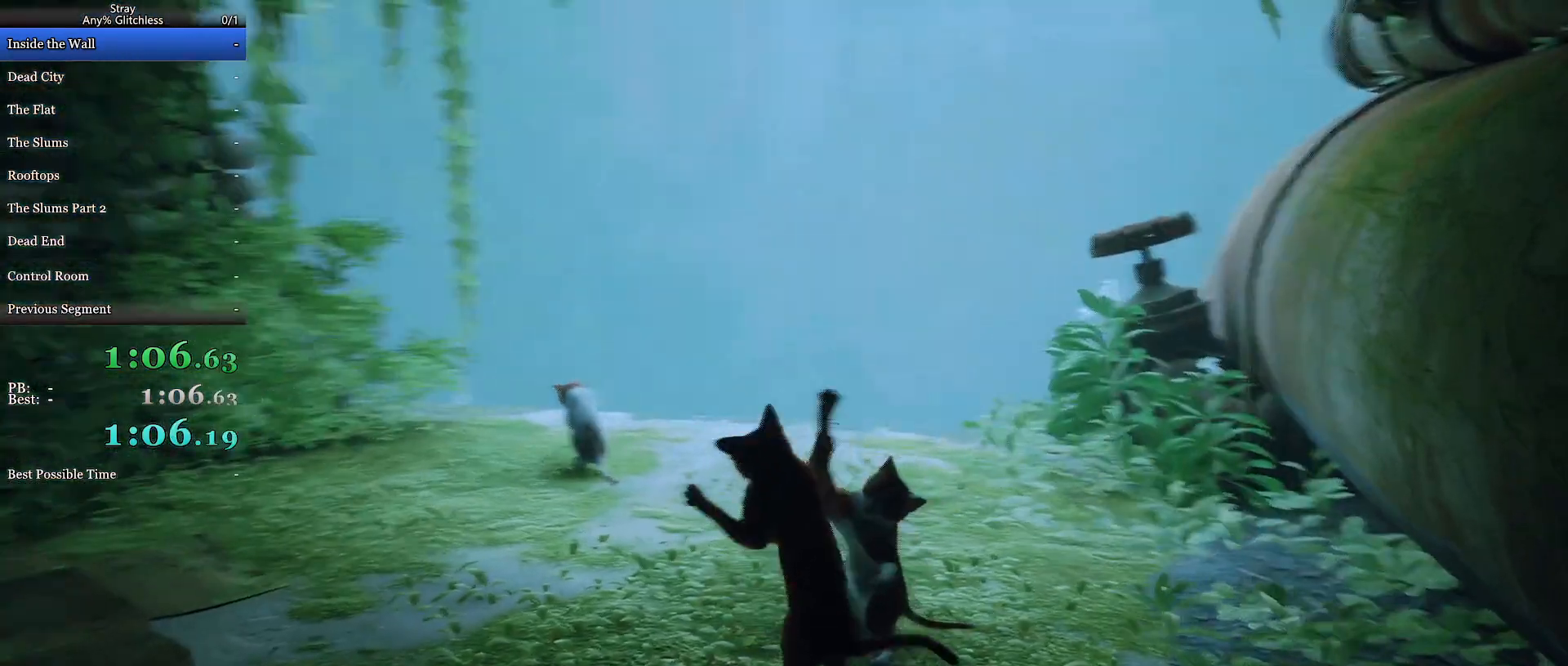
{"keys": ["shift", "w"], "mouse": [], "events": []}
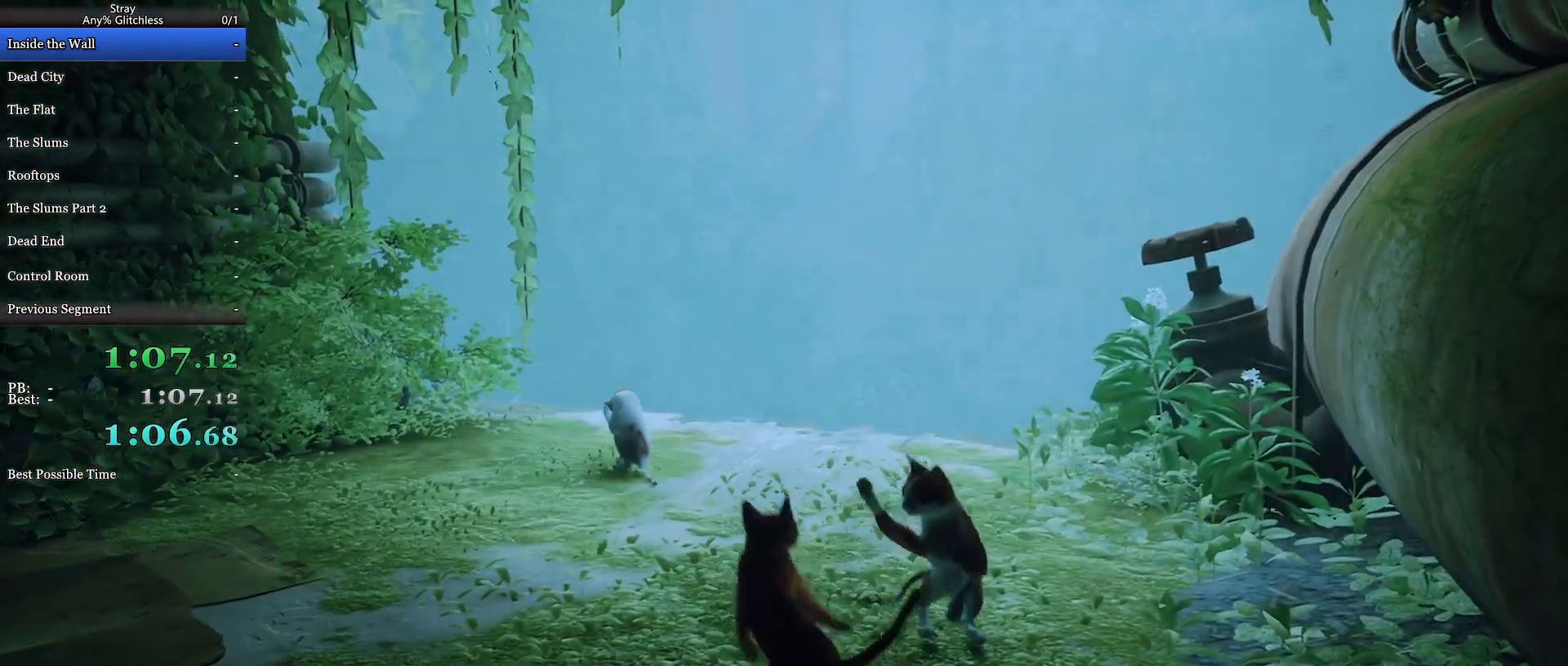
{"keys": ["shift", "w"], "mouse": [], "events": []}
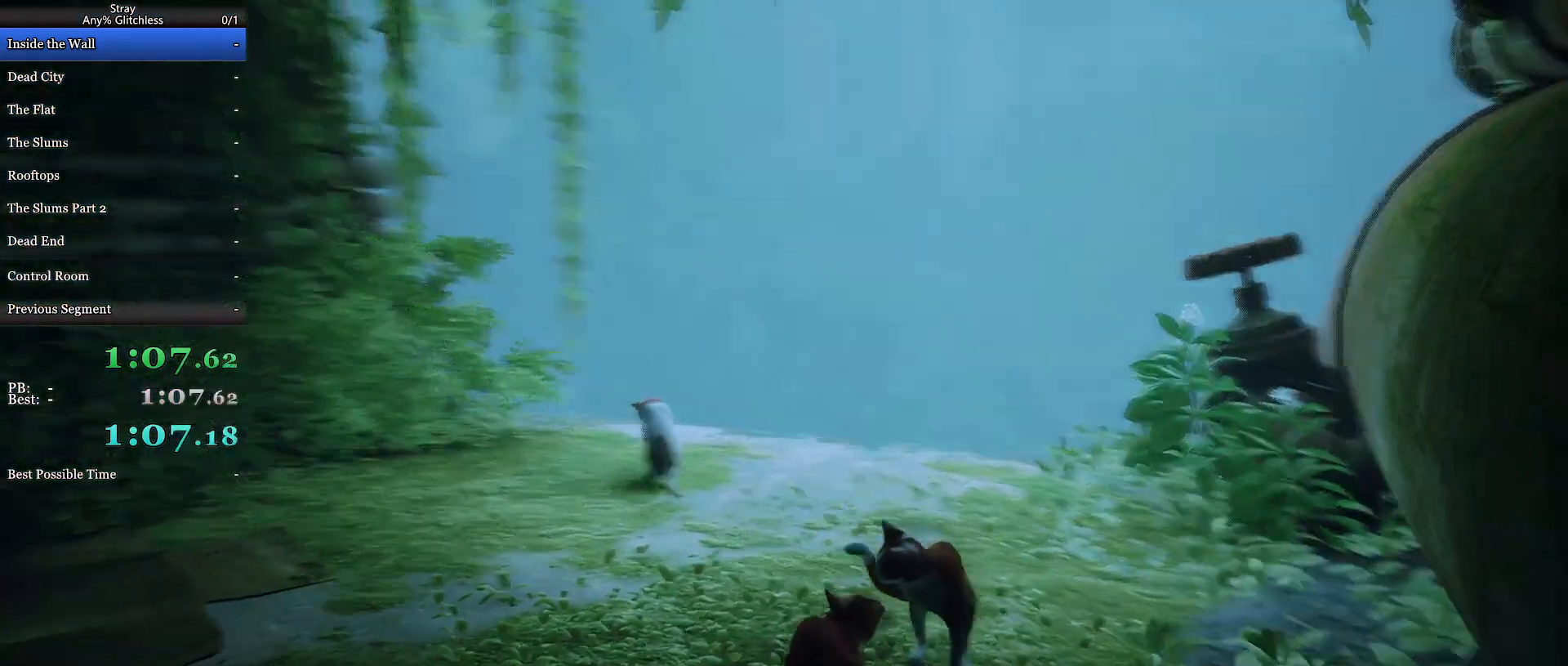
{"keys": ["shift", "w"], "mouse": [], "events": []}
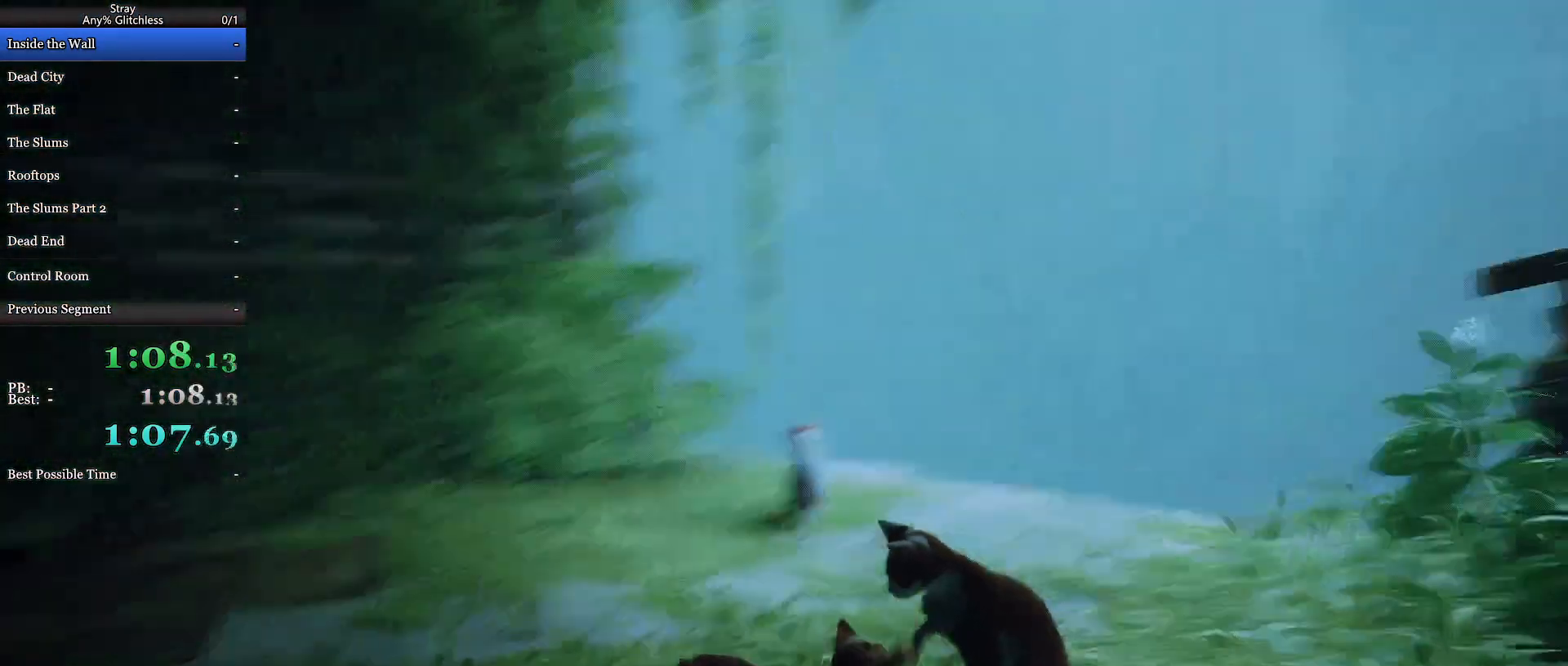
{"keys": ["shift", "w"], "mouse": [], "events": []}
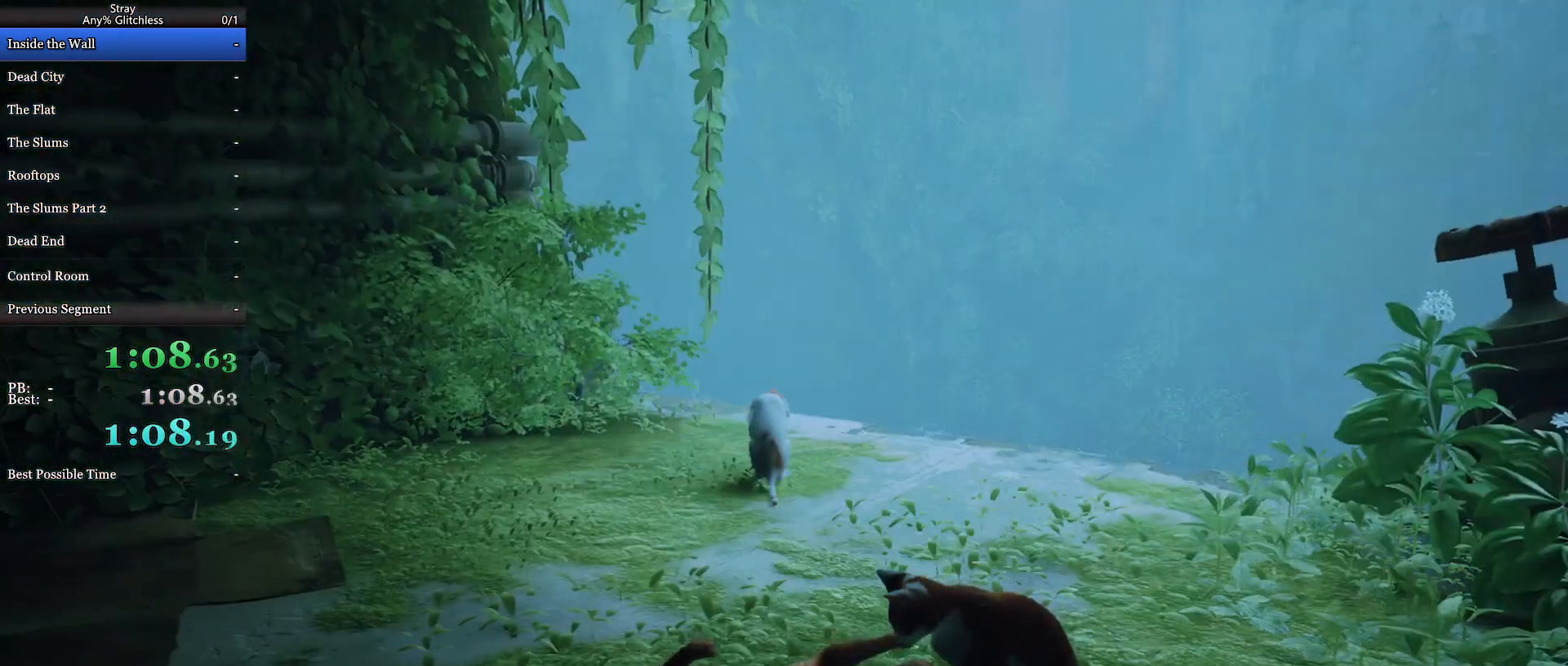
{"keys": ["shift", "w"], "mouse": [], "events": []}
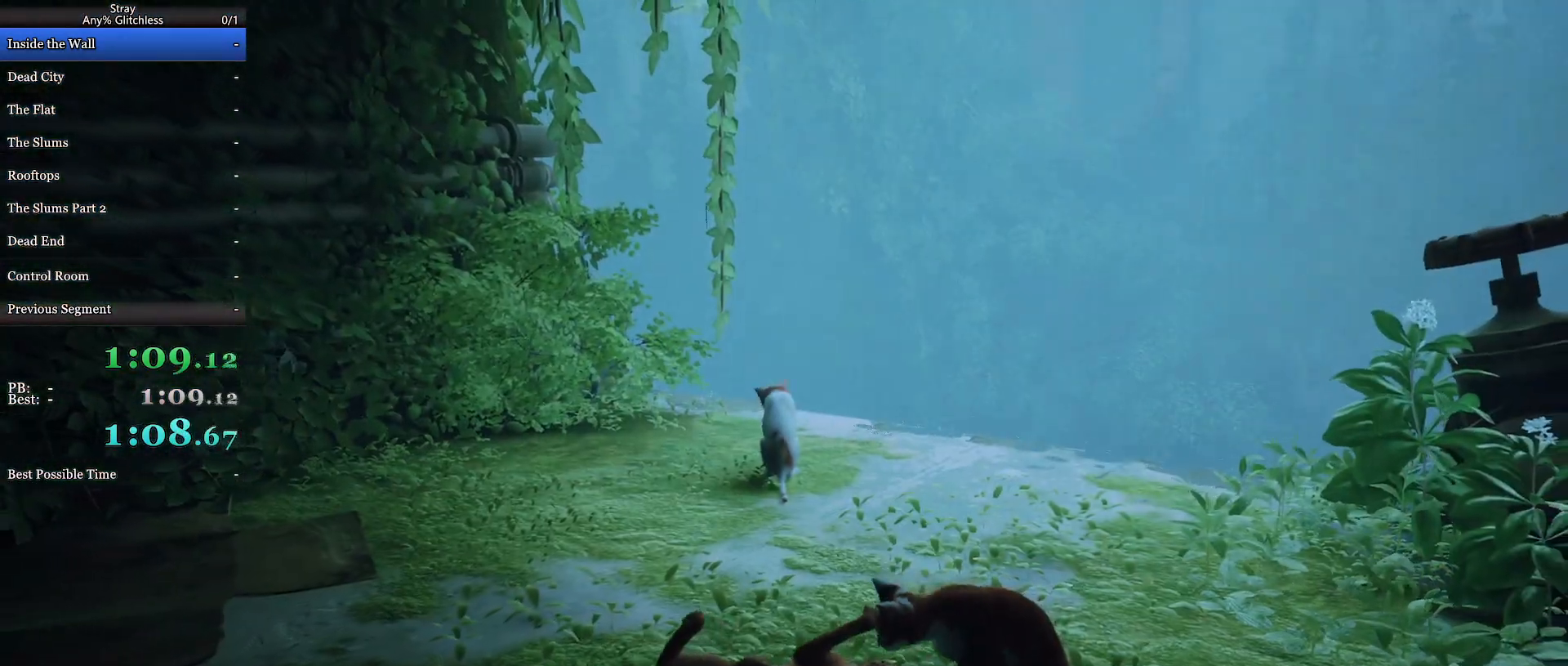
{"keys": ["shift", "w"], "mouse": [], "events": []}
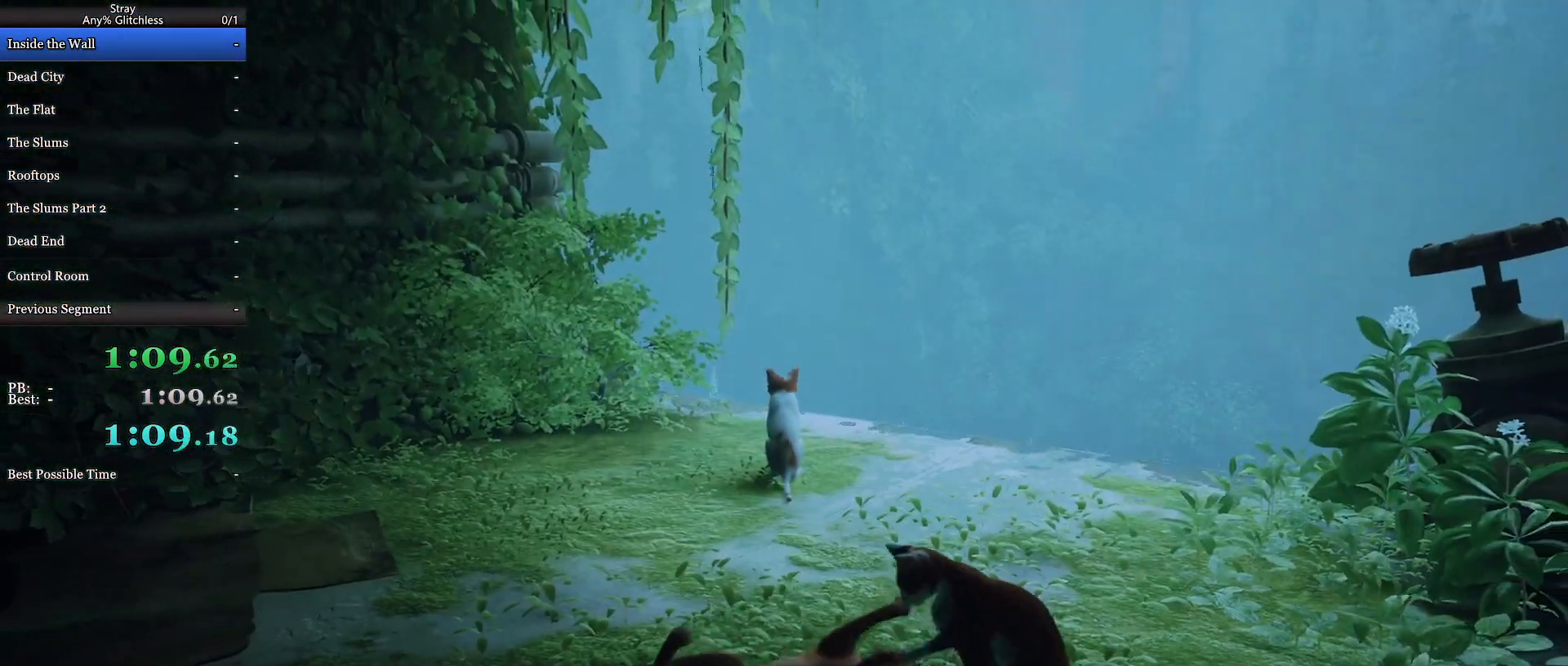
{"keys": ["shift", "w"], "mouse": [], "events": []}
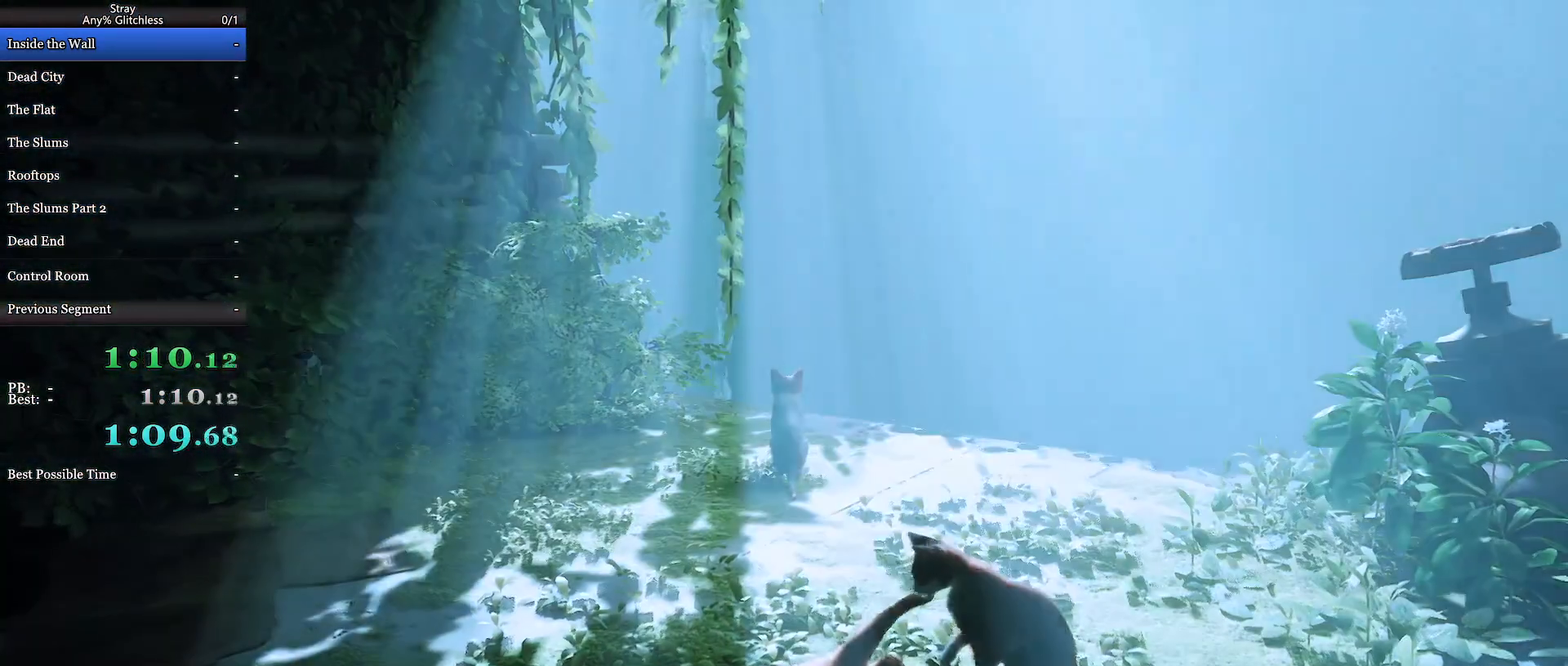
{"keys": ["shift", "w"], "mouse": [], "events": []}
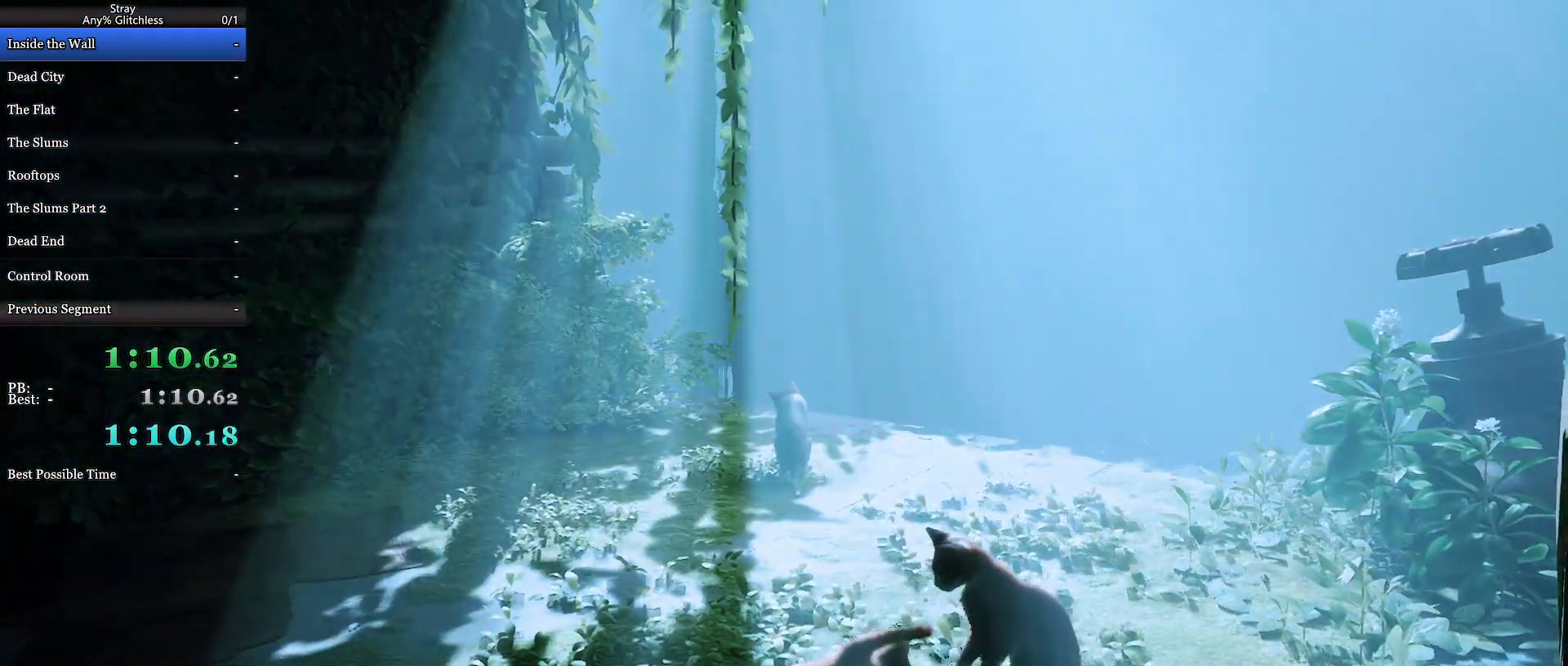
{"keys": ["shift", "w"], "mouse": [], "events": []}
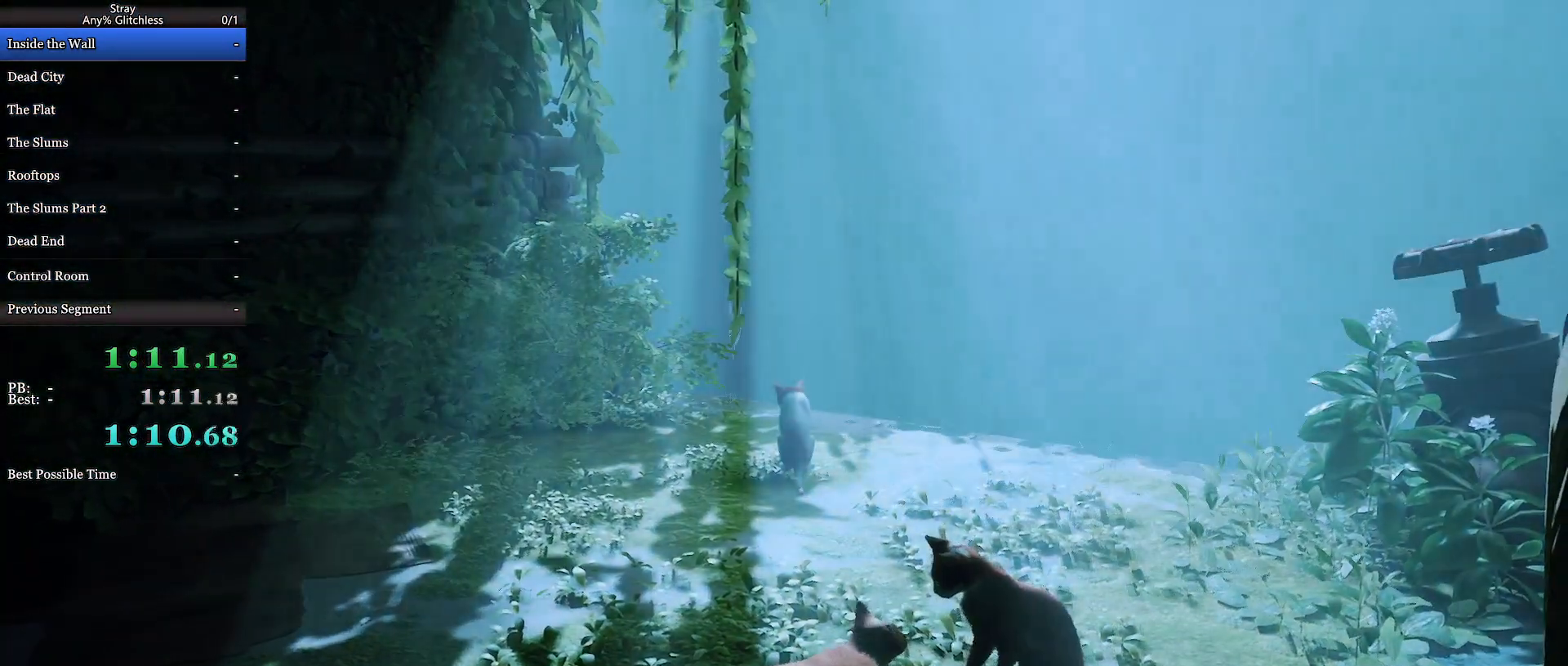
{"keys": ["shift", "w"], "mouse": [], "events": []}
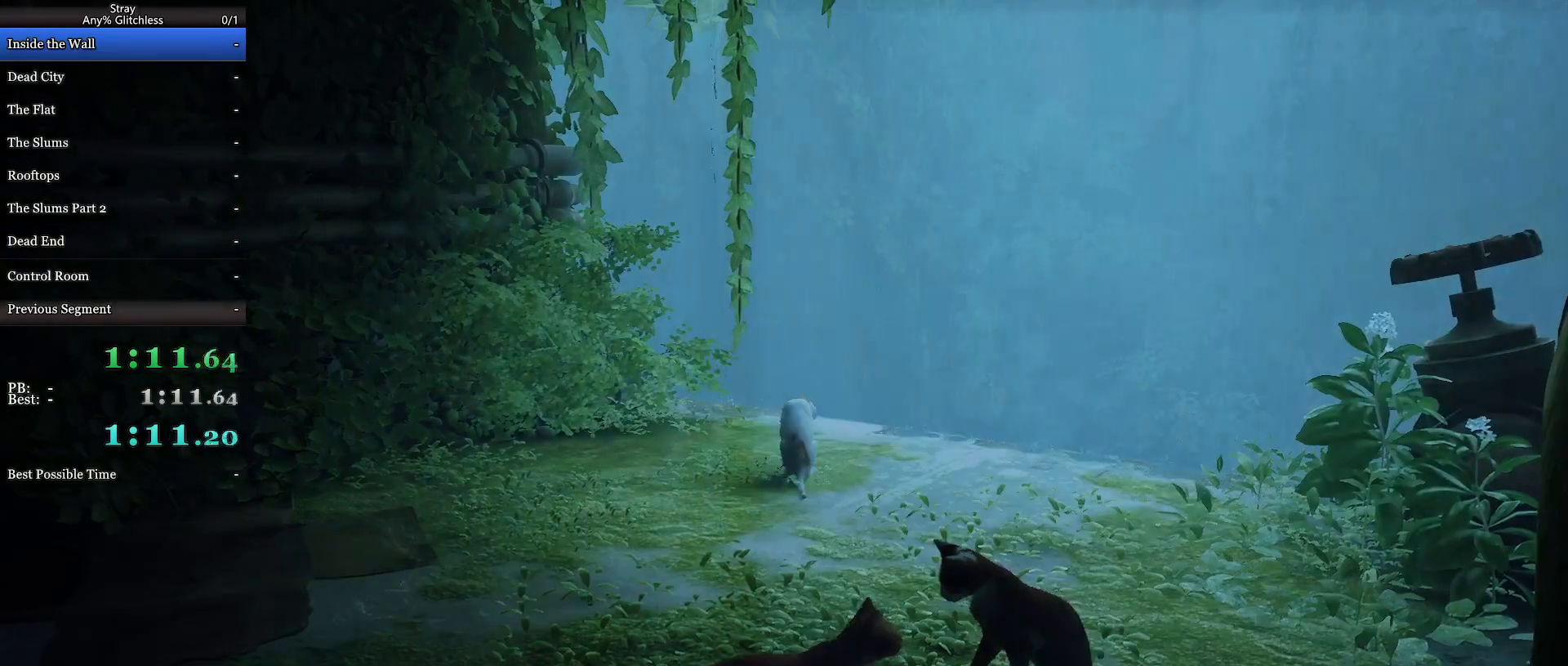
{"keys": ["shift", "w"], "mouse": [], "events": []}
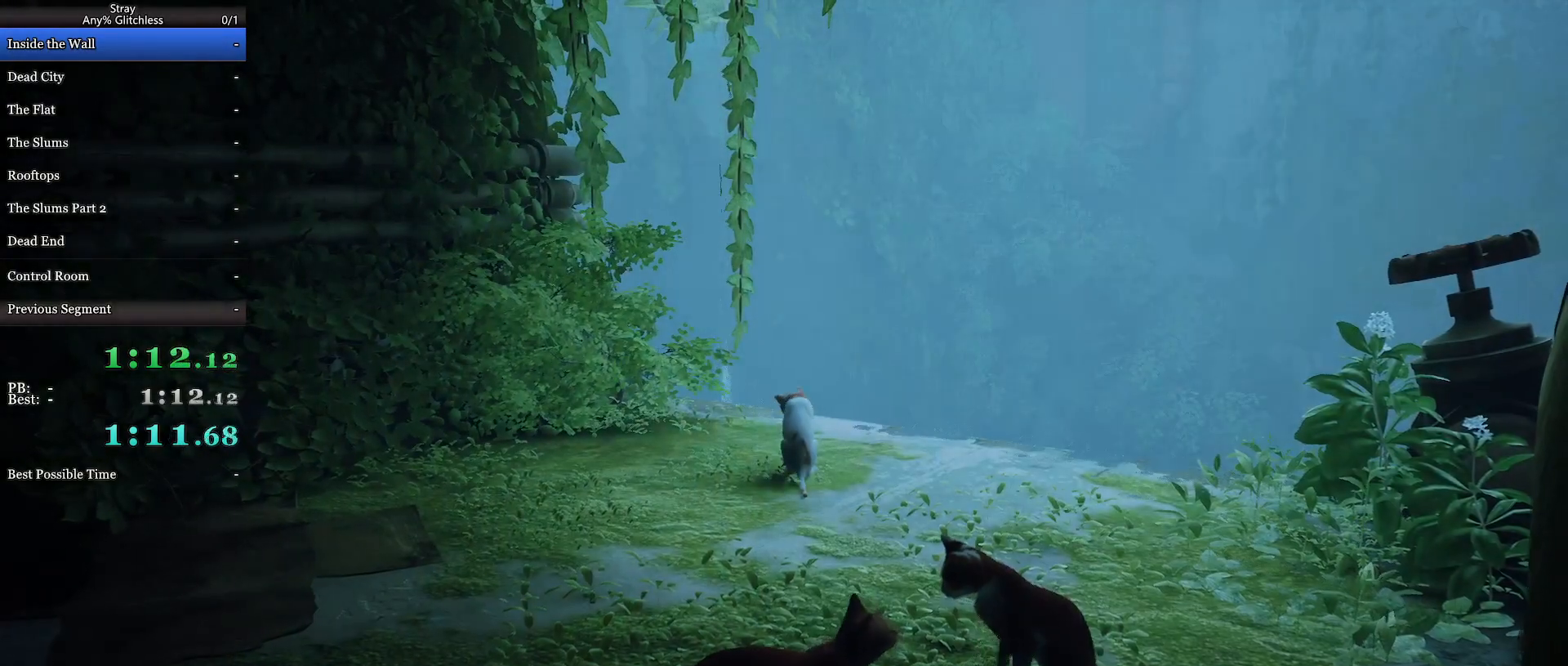
{"keys": ["shift", "w"], "mouse": [], "events": []}
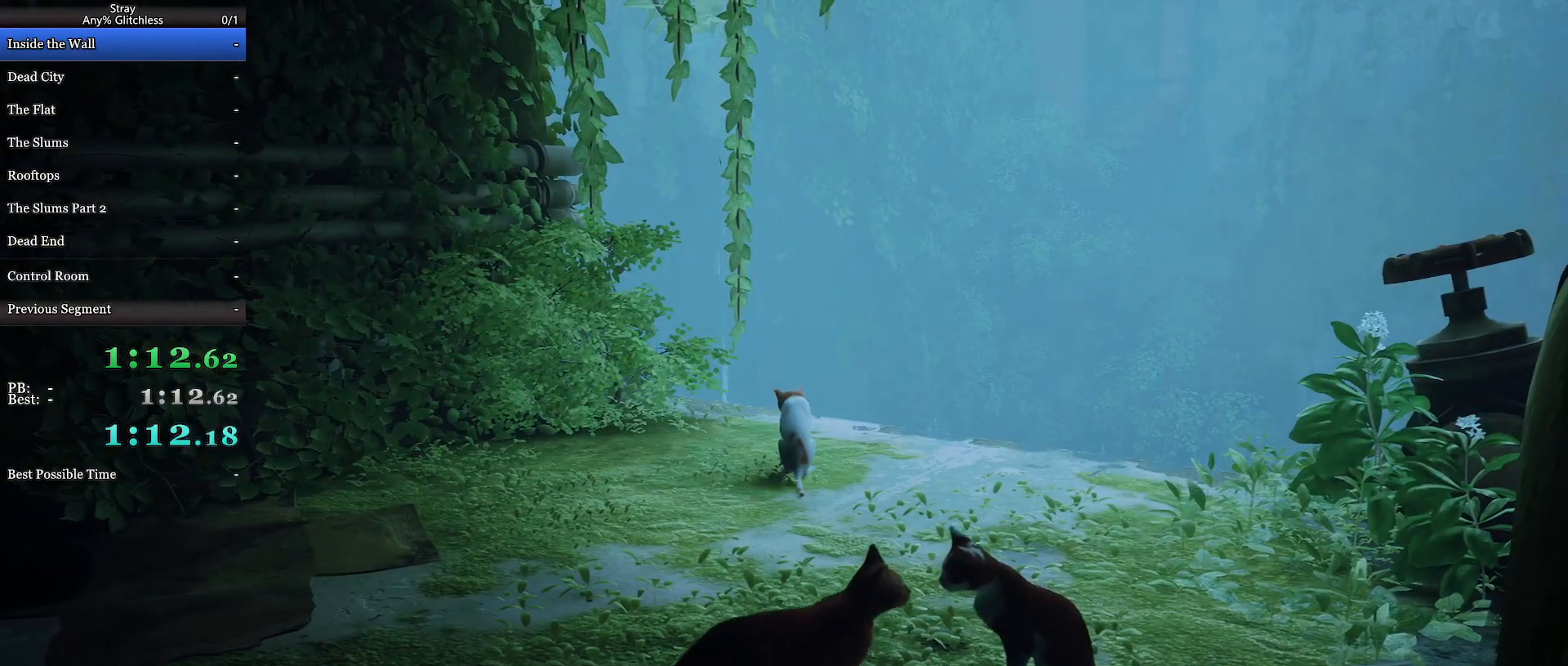
{"keys": ["shift", "w"], "mouse": [], "events": []}
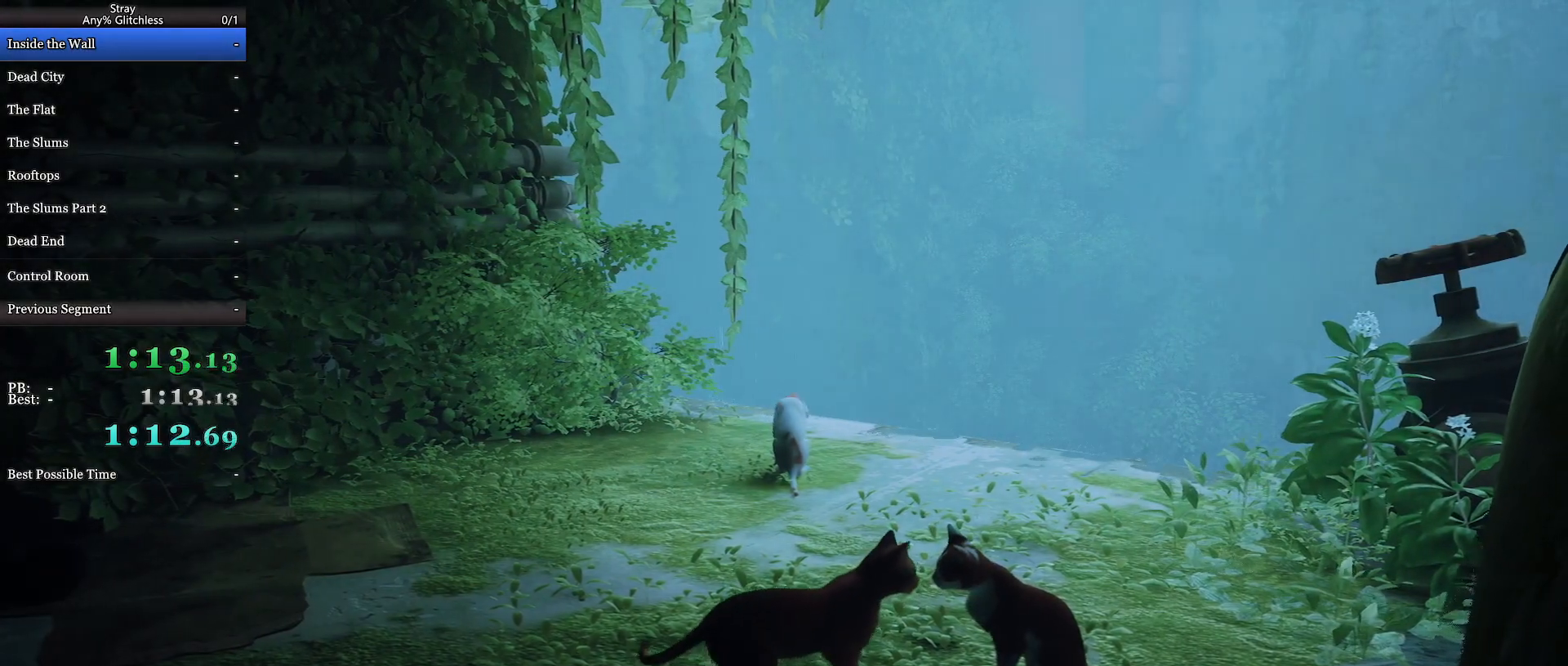
{"keys": ["shift", "w"], "mouse": [], "events": []}
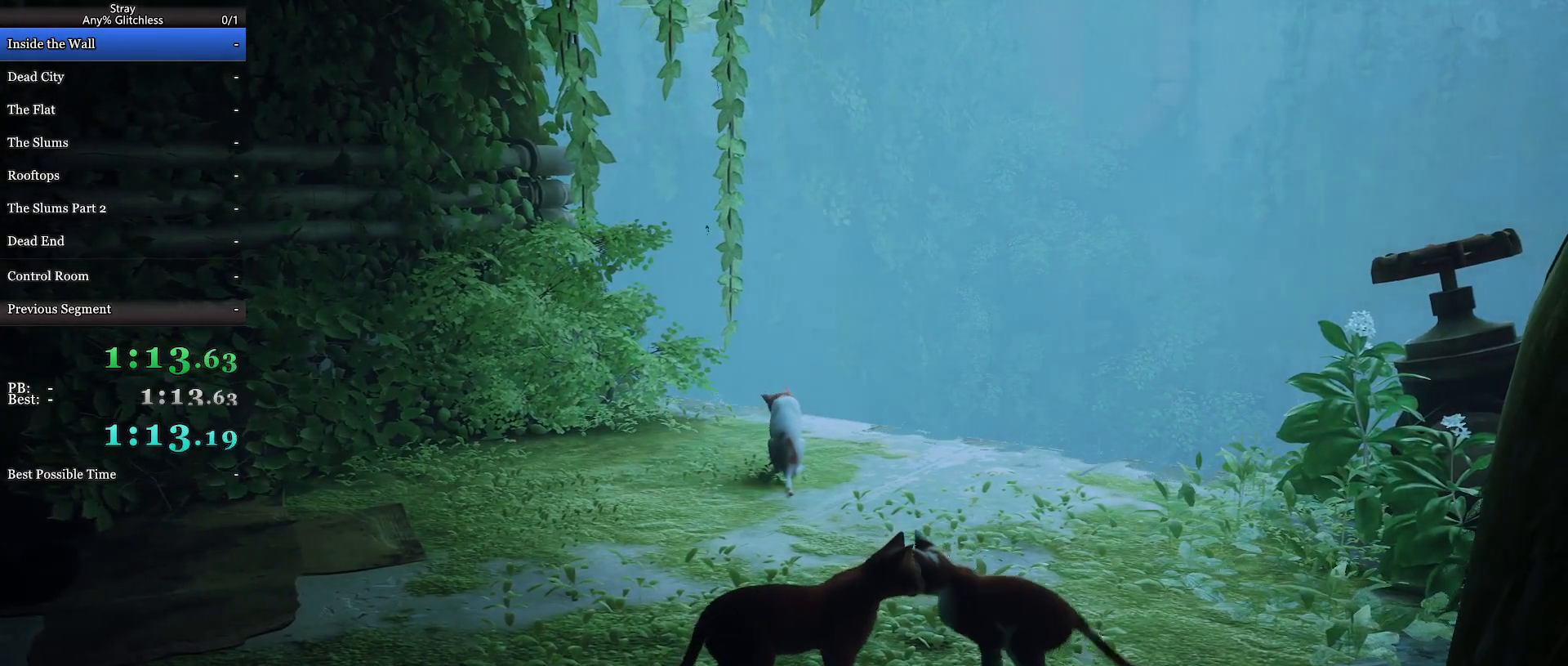
{"keys": ["shift", "w"], "mouse": [], "events": []}
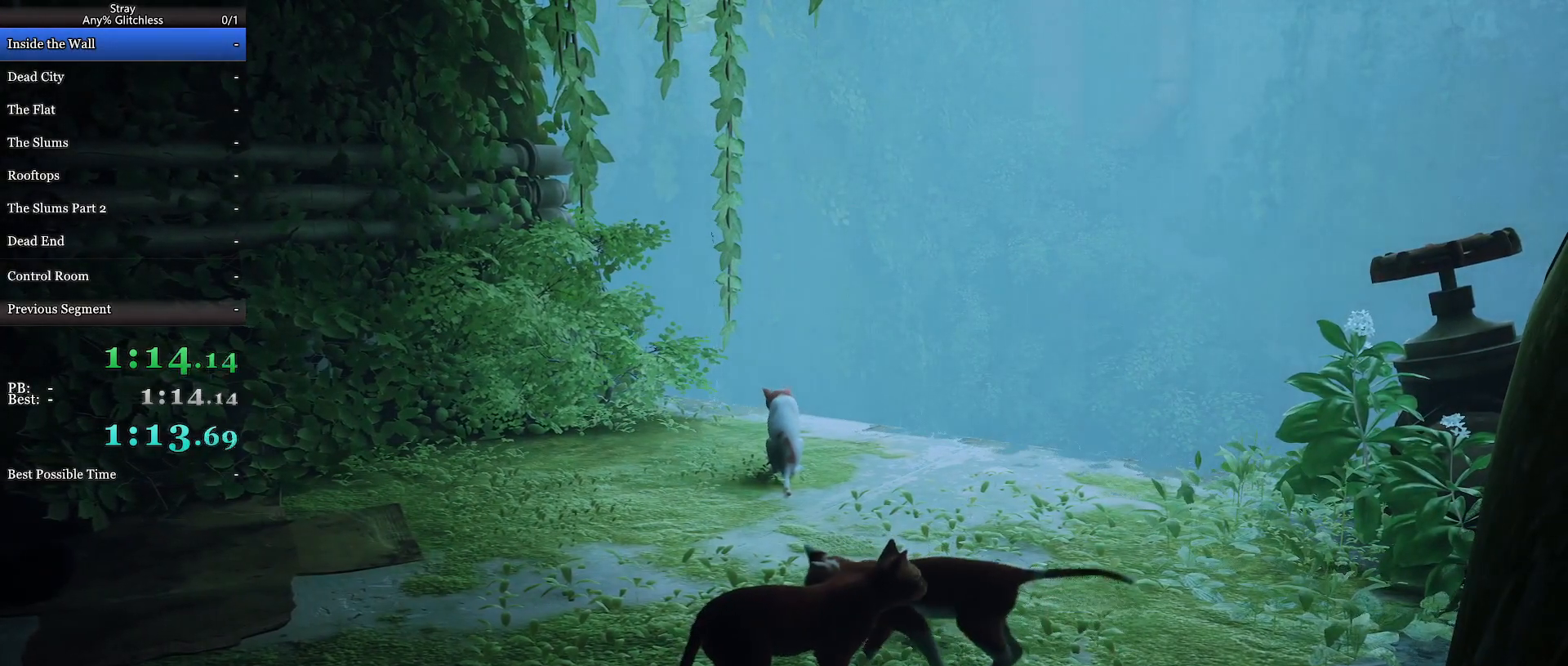
{"keys": ["shift", "w"], "mouse": [], "events": []}
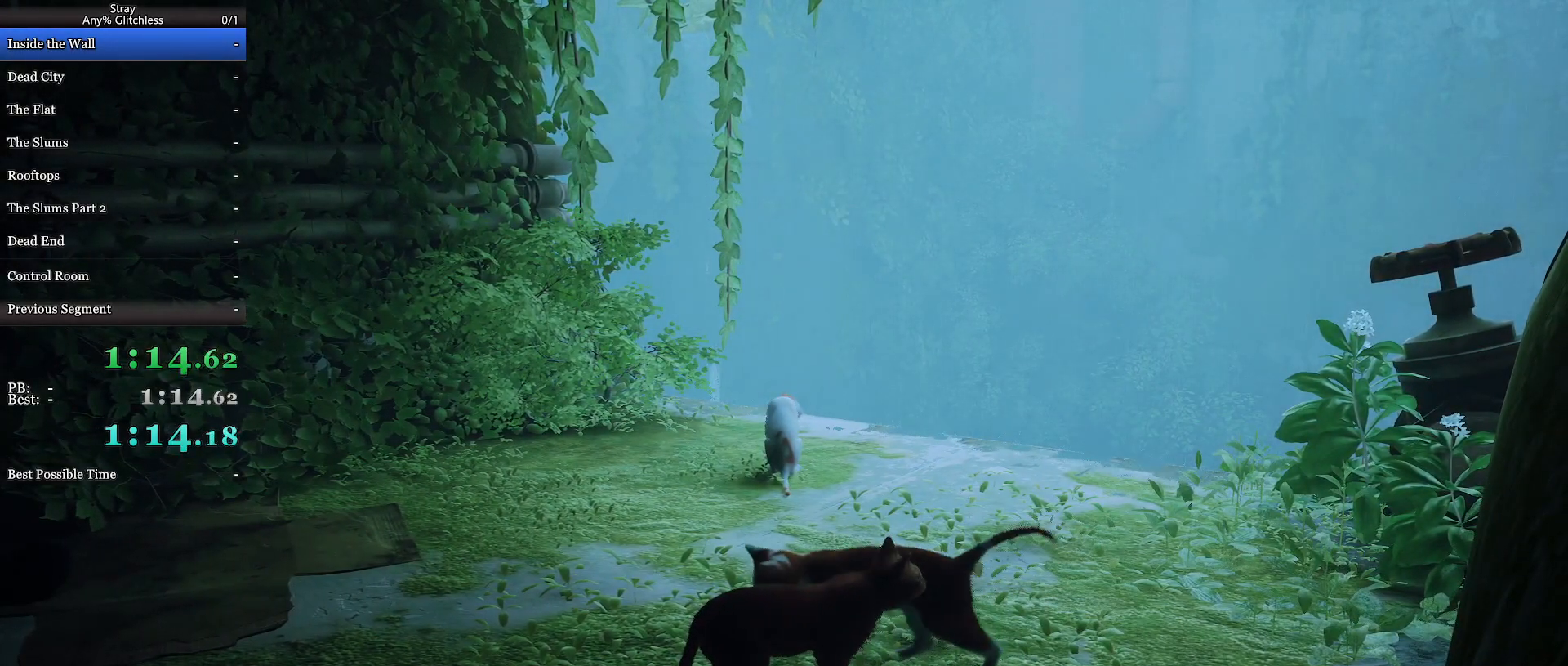
{"keys": ["shift", "w"], "mouse": [], "events": []}
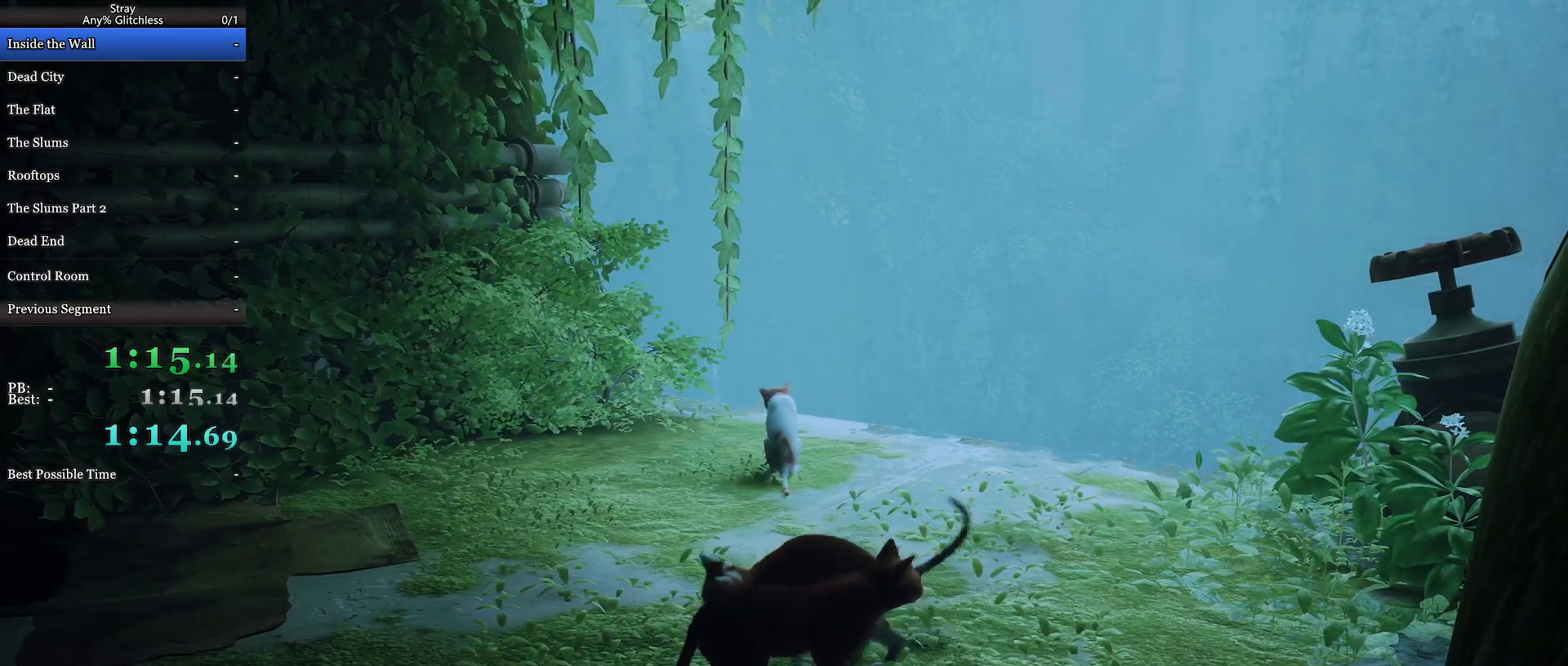
{"keys": ["shift", "w"], "mouse": [], "events": []}
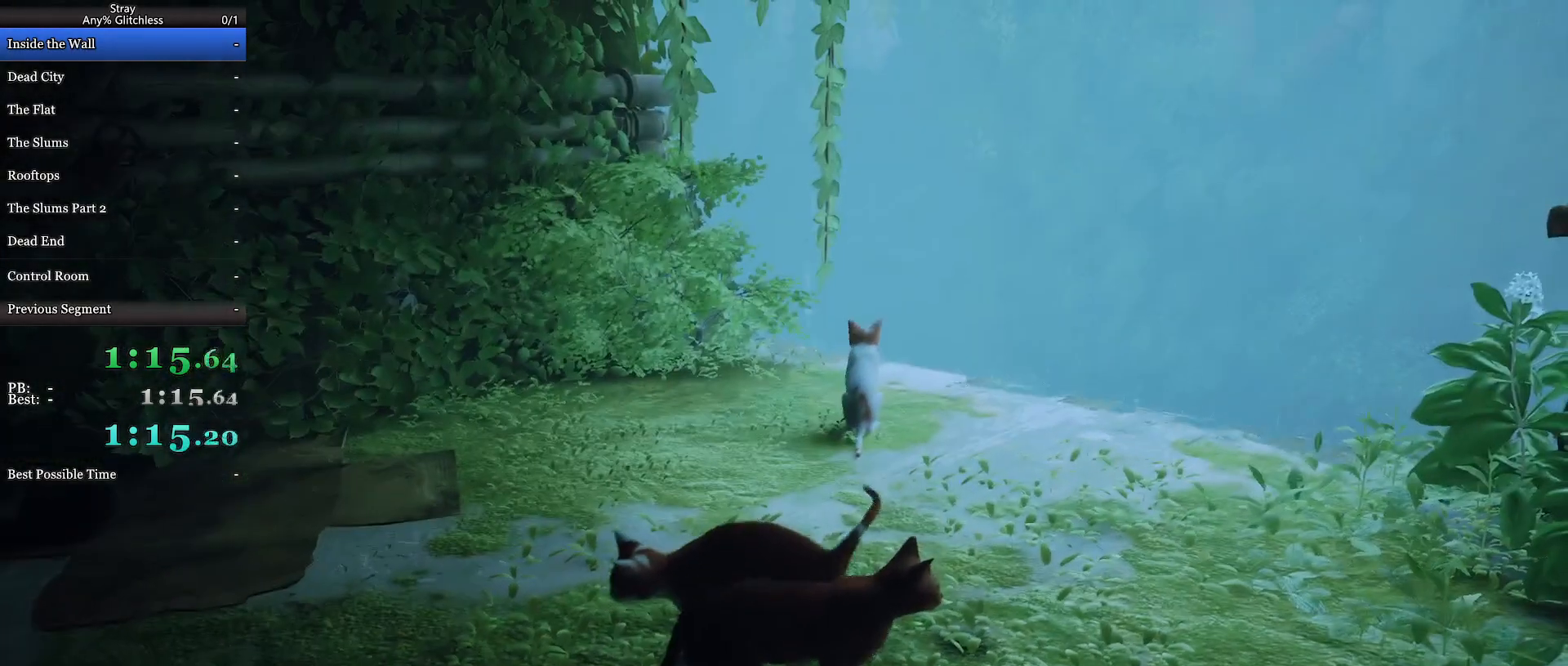
{"keys": ["shift", "w"], "mouse": [], "events": []}
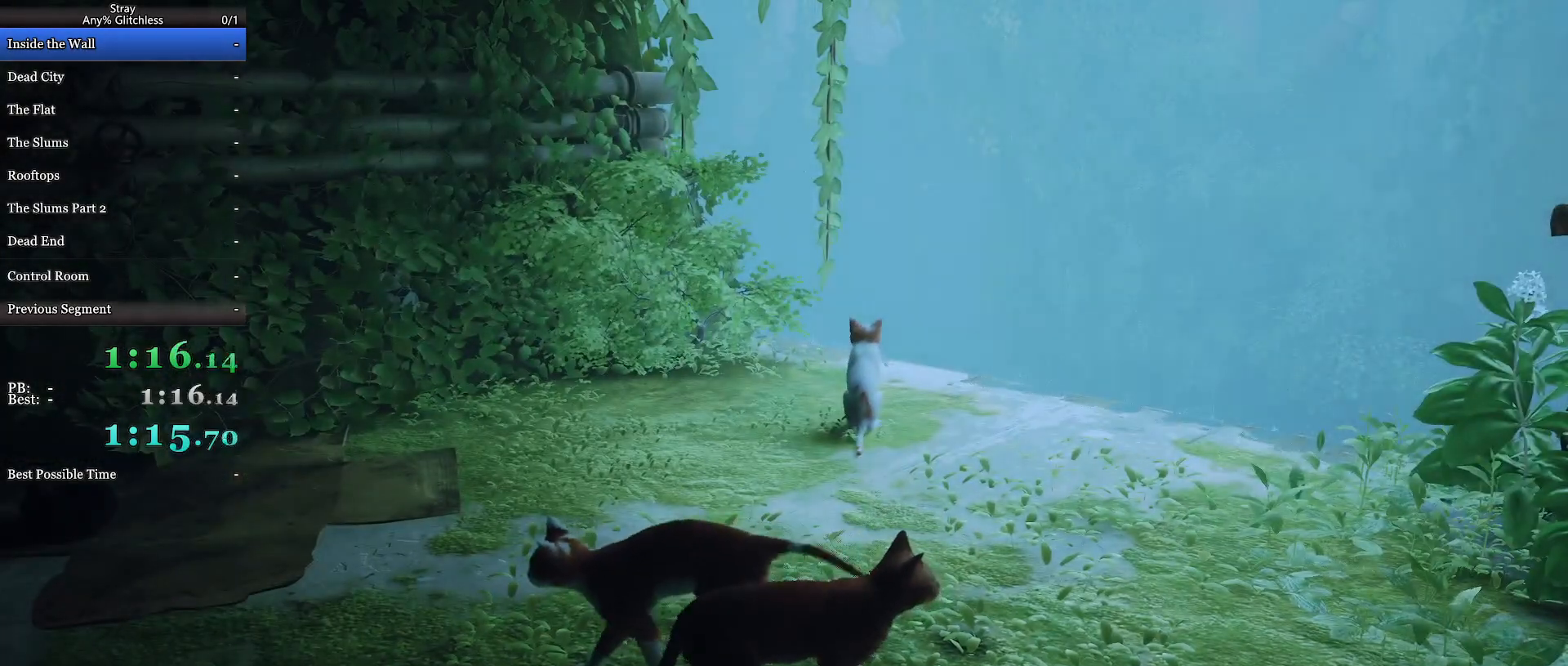
{"keys": ["shift", "w"], "mouse": [], "events": []}
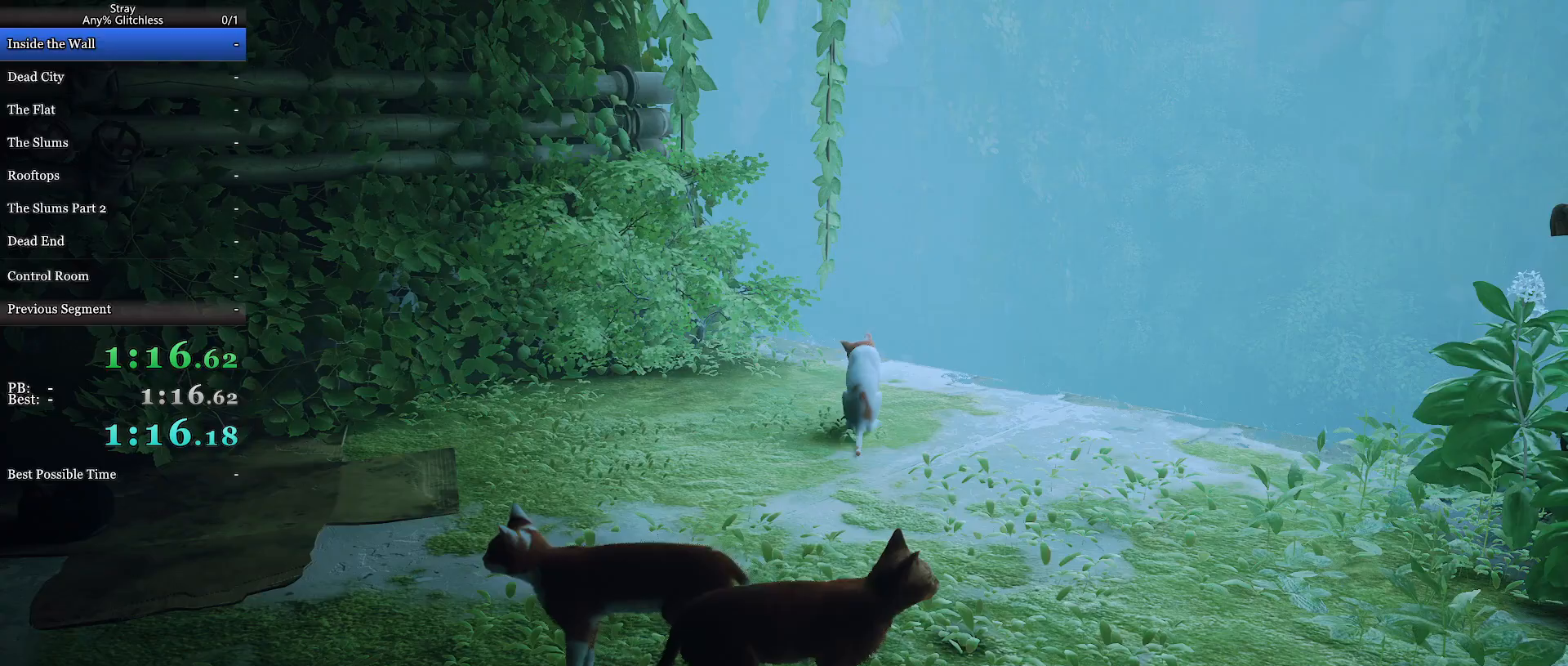
{"keys": ["shift", "w"], "mouse": [], "events": []}